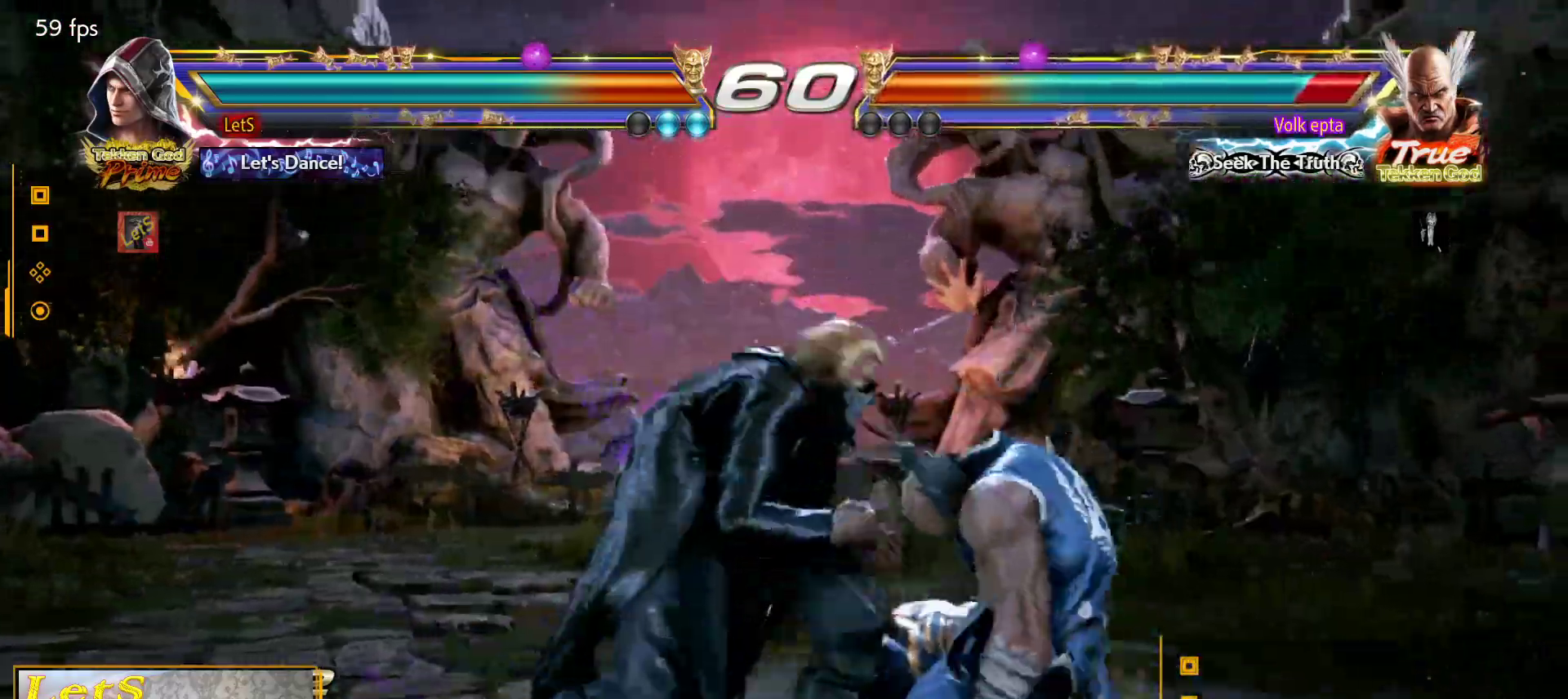
Gameplay with a controller (PlayStation layout); each line is a JSON object with the inputs held at the frame after it. "events" lists button and stick changes between this image and that frame as [ms after this image, input, new state], when the widget could be followed in between.
{"buttons": [], "left_stick": "center", "right_stick": "center", "events": [[167, "SQUARE", "down"], [433, "CROSS", "up"], [433, "DPAD_RIGHT", "up"], [433, "SQUARE", "up"]]}
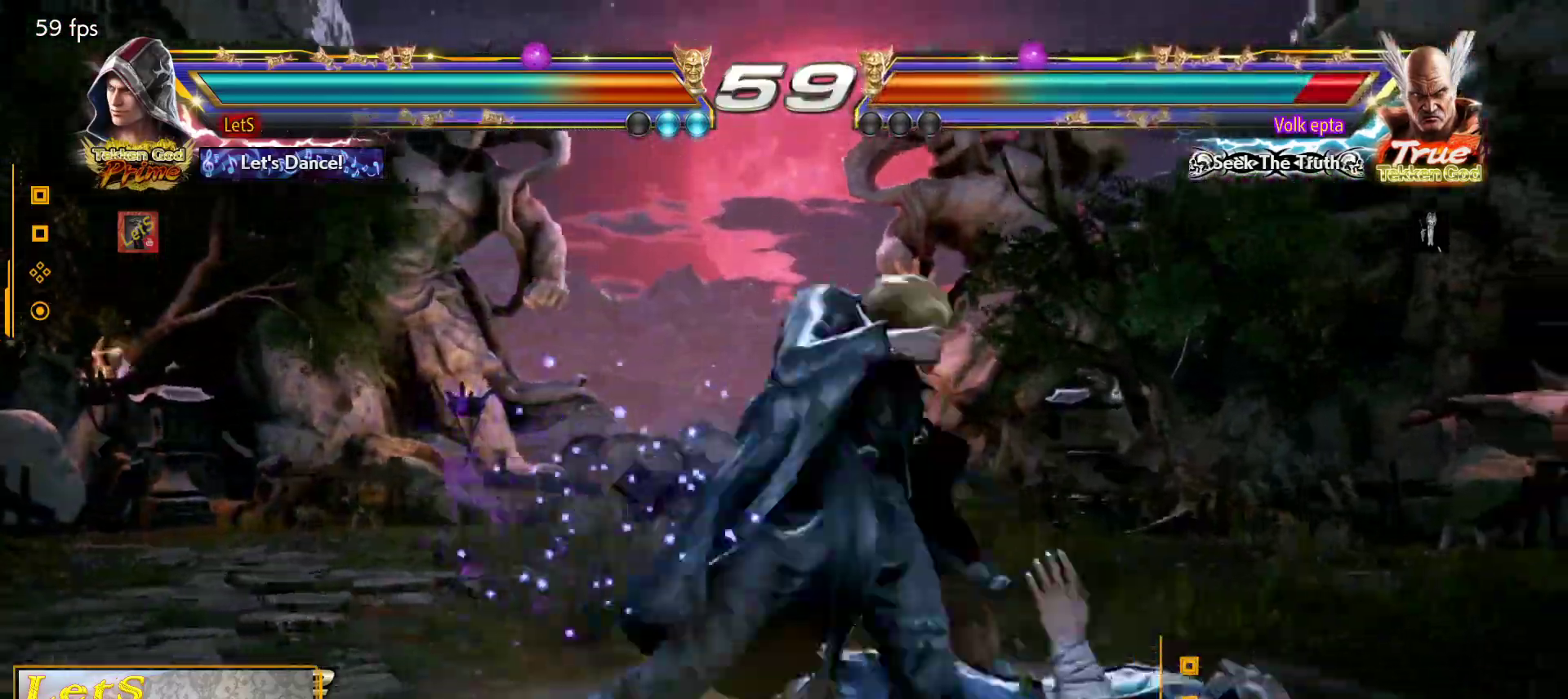
{"buttons": ["TRIANGLE", "DPAD_LEFT"], "left_stick": "center", "right_stick": "center", "events": [[233, "DPAD_RIGHT", "down"], [267, "DPAD_DOWN", "down"], [333, "SQUARE", "down"], [400, "DPAD_DOWN", "up"], [400, "DPAD_RIGHT", "up"], [467, "DPAD_LEFT", "down"], [467, "SQUARE", "up"], [467, "TRIANGLE", "down"]]}
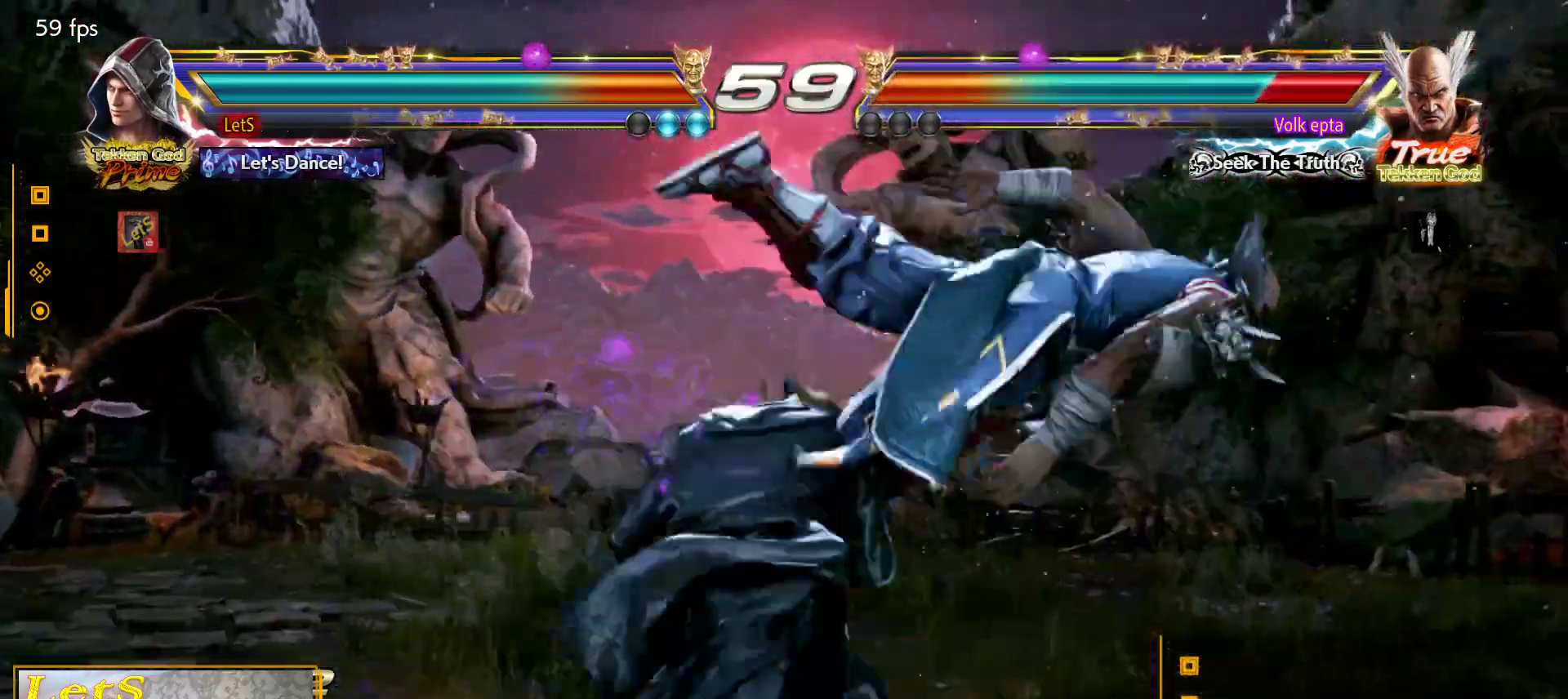
{"buttons": ["SQUARE", "DPAD_LEFT"], "left_stick": "center", "right_stick": "center", "events": [[100, "TRIANGLE", "up"], [133, "SQUARE", "down"], [233, "SQUARE", "up"], [267, "SQUARE", "down"], [400, "SQUARE", "up"], [433, "SQUARE", "down"]]}
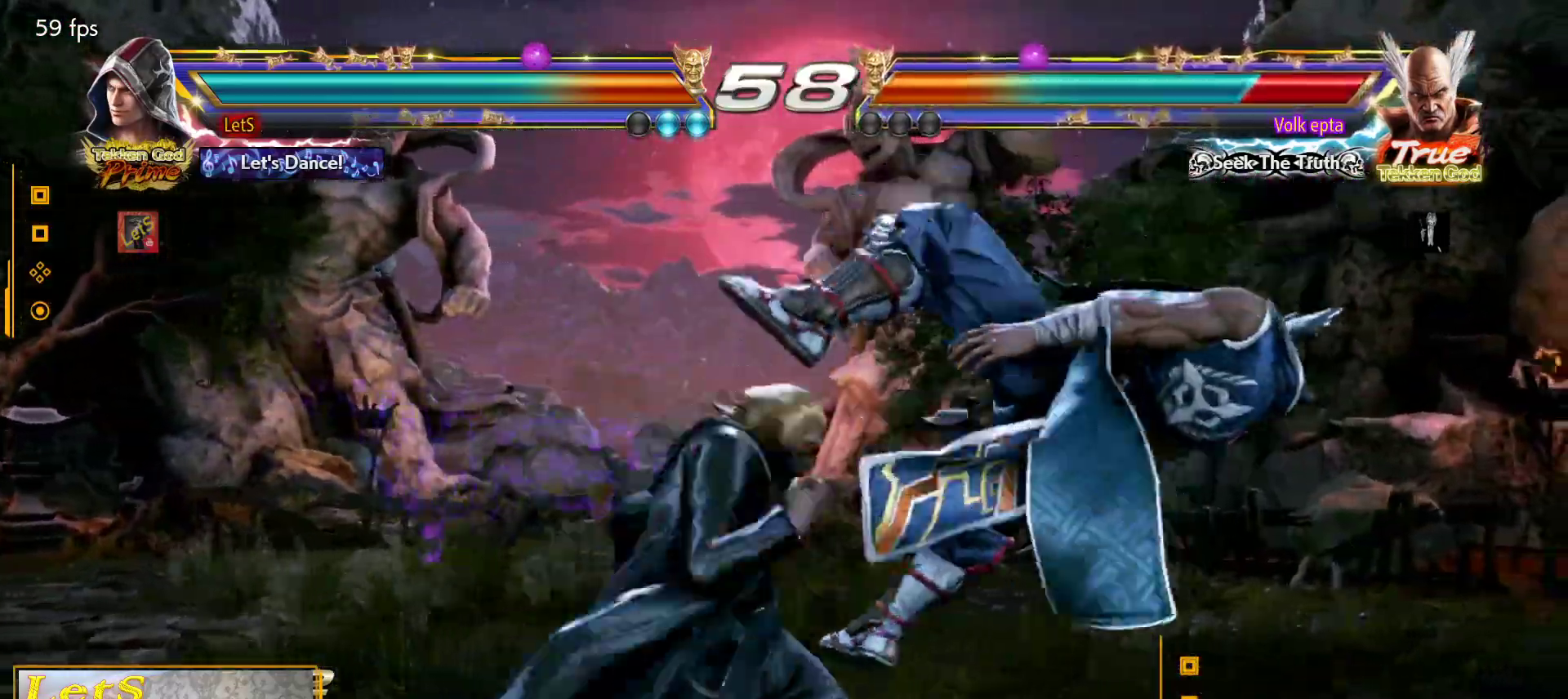
{"buttons": ["DPAD_UP"], "left_stick": "center", "right_stick": "center", "events": [[67, "SQUARE", "up"], [367, "SQUARE", "down"], [400, "DPAD_LEFT", "up"], [433, "DPAD_UP", "down"], [467, "SQUARE", "up"]]}
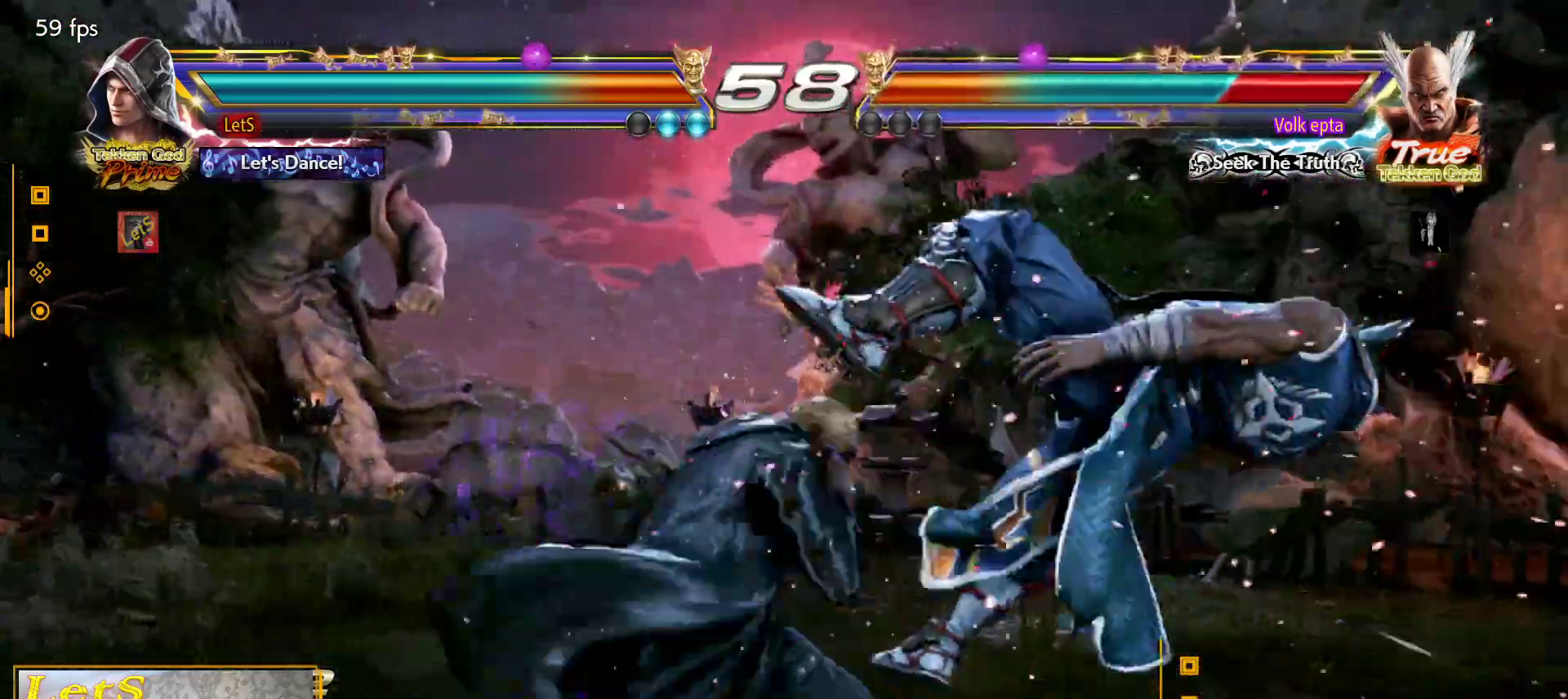
{"buttons": [], "left_stick": "center", "right_stick": "center", "events": [[33, "SQUARE", "down"], [100, "SQUARE", "up"], [133, "SQUARE", "down"], [233, "SQUARE", "up"], [300, "SQUARE", "down"], [400, "SQUARE", "up"], [467, "DPAD_UP", "up"]]}
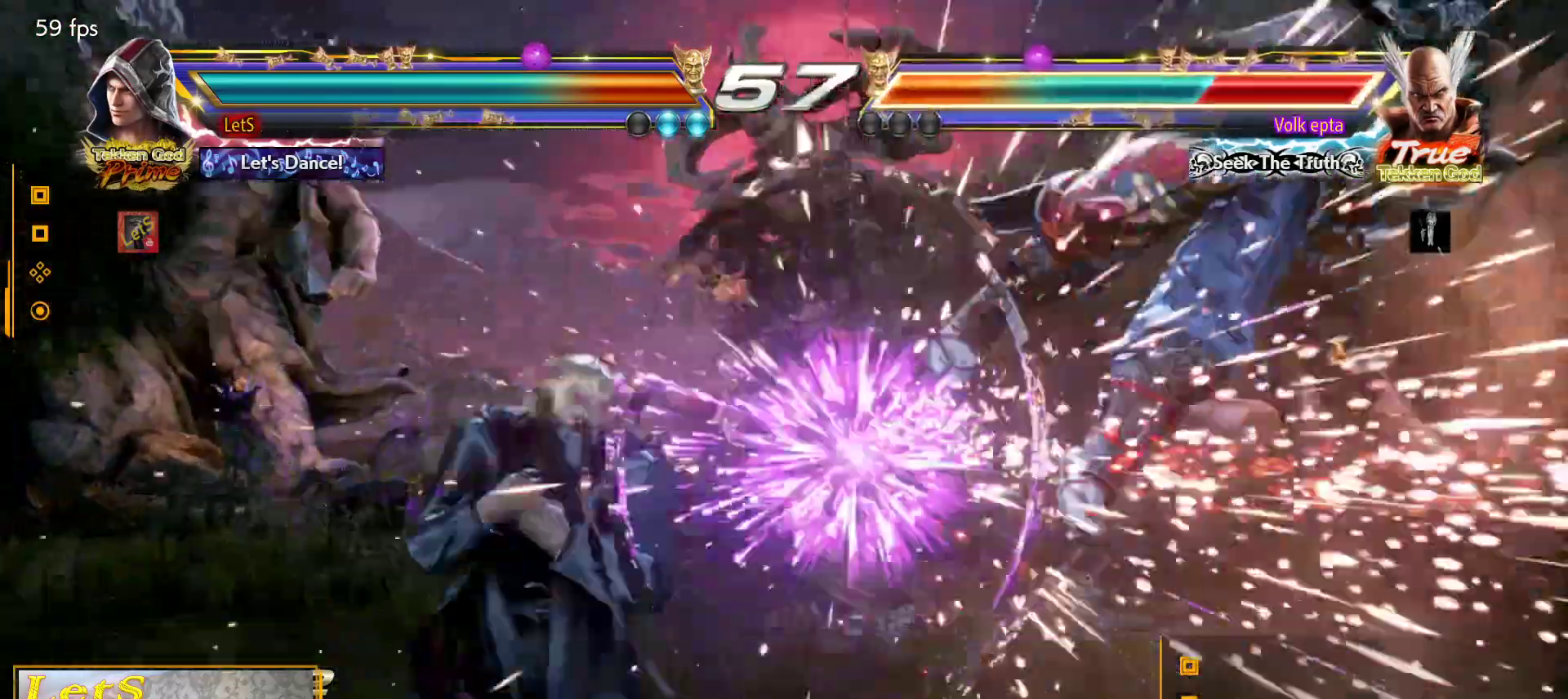
{"buttons": ["DPAD_RIGHT"], "left_stick": "center", "right_stick": "center", "events": [[100, "DPAD_RIGHT", "down"], [200, "DPAD_RIGHT", "up"], [267, "DPAD_RIGHT", "down"]]}
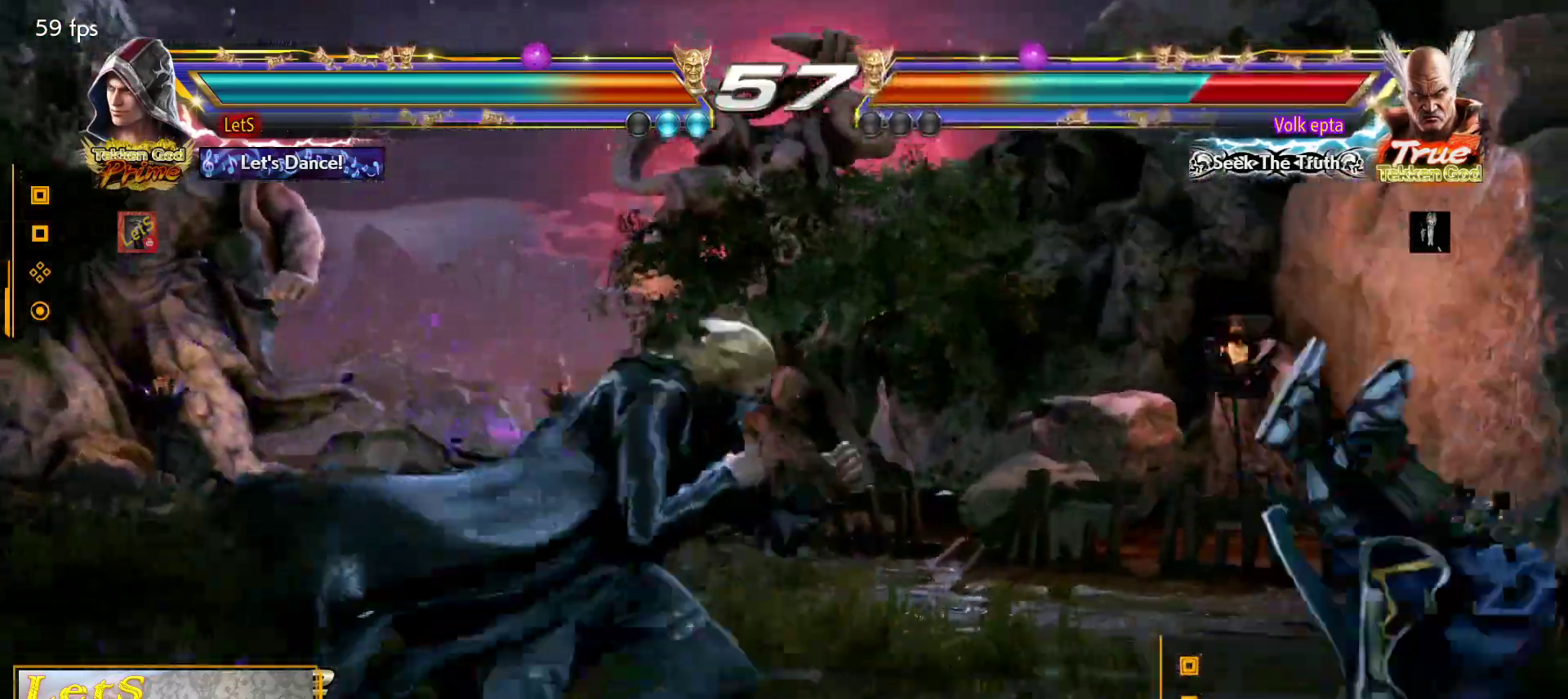
{"buttons": ["DPAD_LEFT"], "left_stick": "center", "right_stick": "center", "events": [[67, "DPAD_RIGHT", "up"], [133, "DPAD_LEFT", "down"], [167, "SQUARE", "down"], [367, "SQUARE", "up"]]}
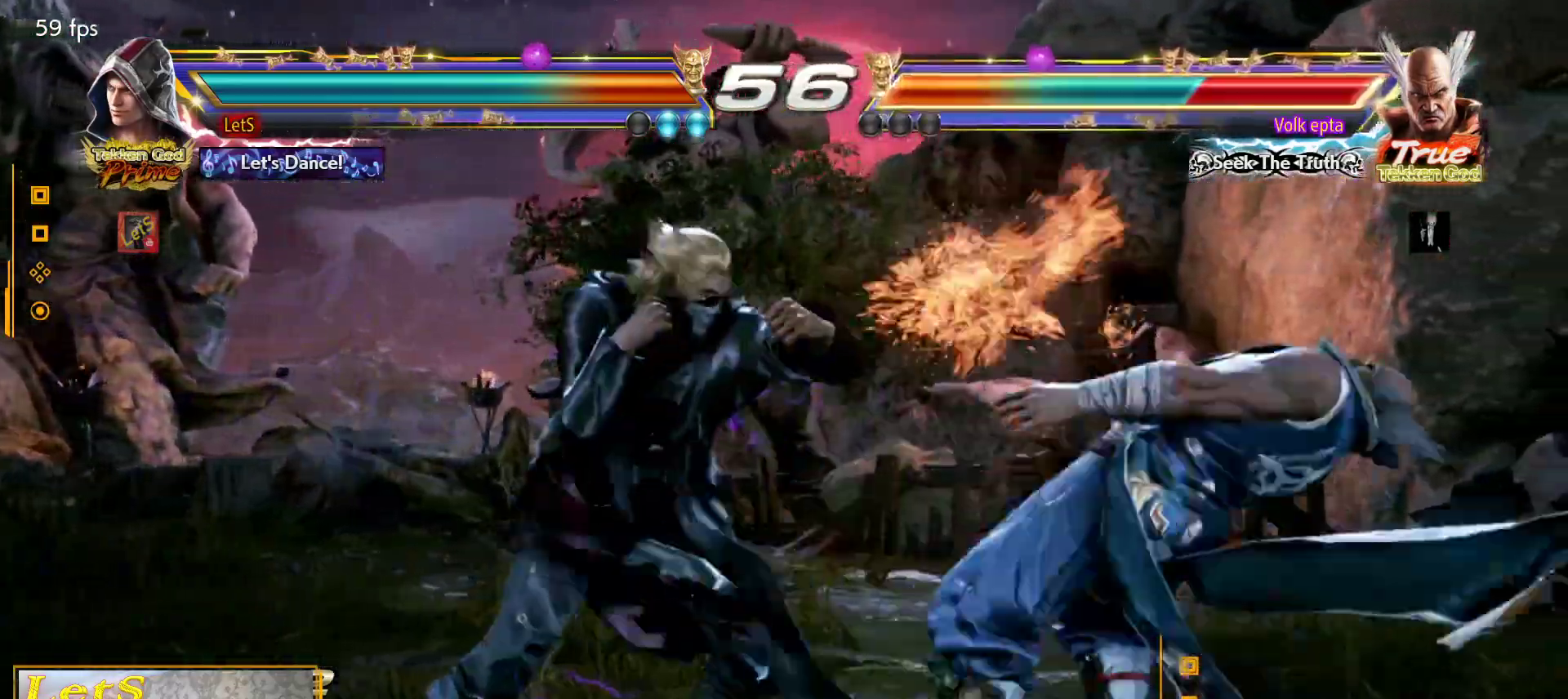
{"buttons": ["L2", "DPAD_LEFT"], "left_stick": "center", "right_stick": "center", "events": [[133, "SQUARE", "down"], [267, "SQUARE", "up"], [467, "L2", "down"]]}
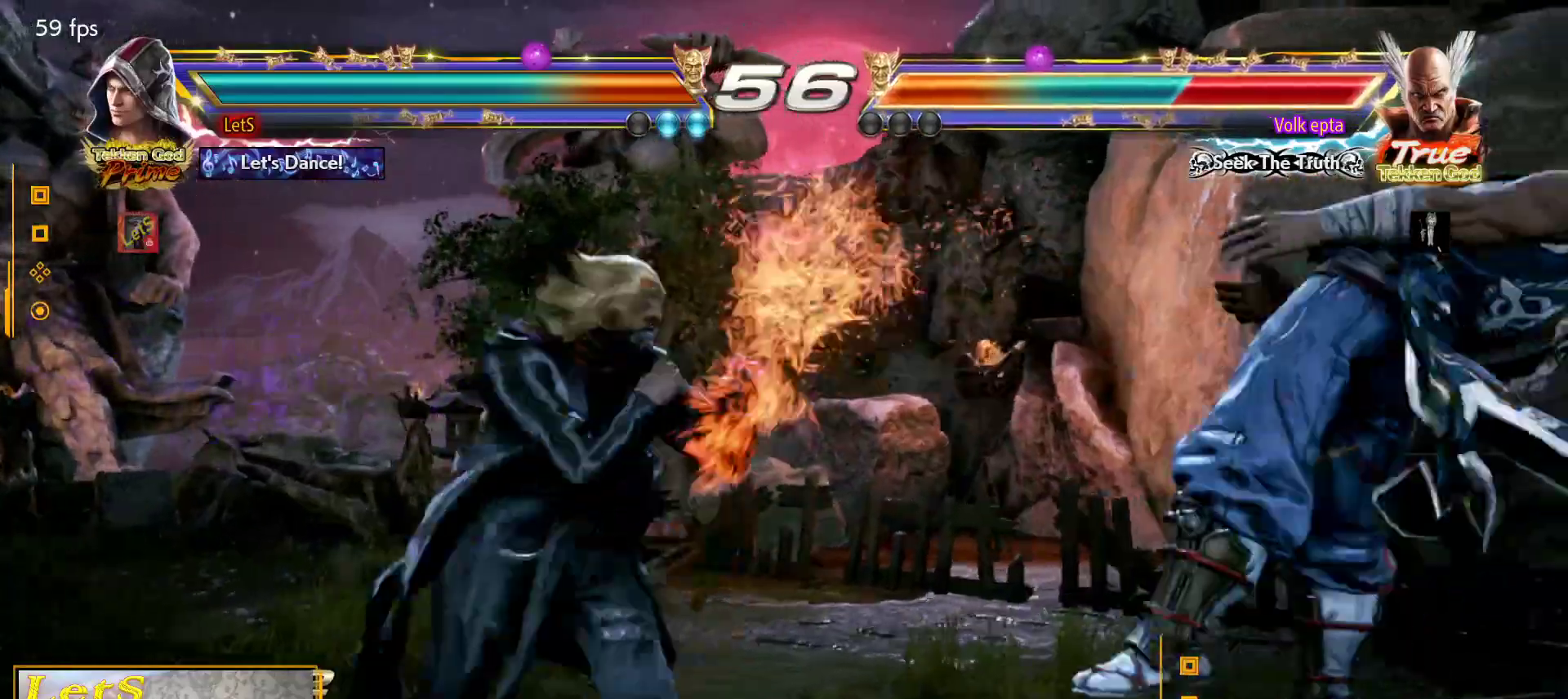
{"buttons": [], "left_stick": "center", "right_stick": "center", "events": [[67, "DPAD_LEFT", "up"], [67, "L2", "up"], [67, "TRIANGLE", "down"], [133, "TRIANGLE", "up"], [200, "TRIANGLE", "down"], [267, "TRIANGLE", "up"], [333, "TRIANGLE", "down"], [433, "TRIANGLE", "up"]]}
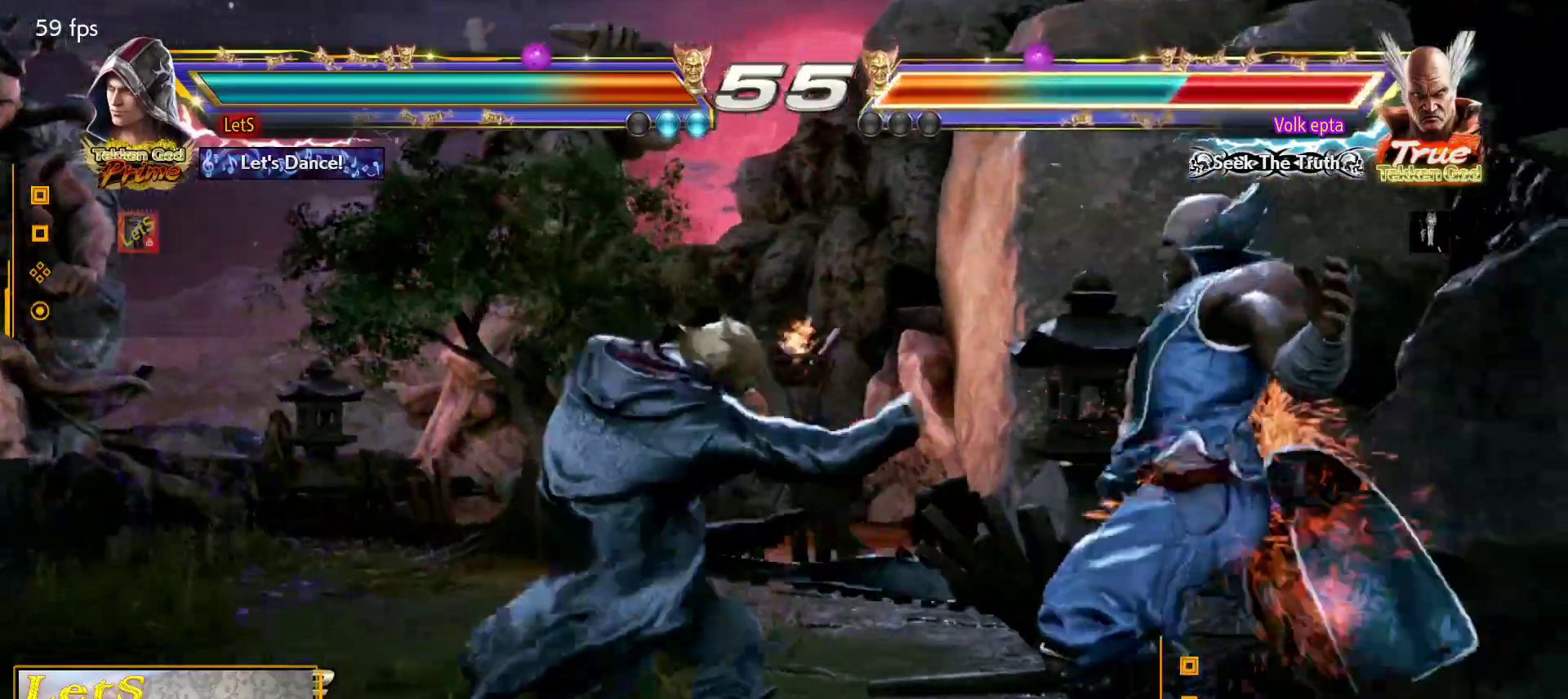
{"buttons": [], "left_stick": "center", "right_stick": "center", "events": [[200, "DPAD_DOWN", "down"], [200, "DPAD_RIGHT", "down"], [267, "R2", "down"], [367, "DPAD_DOWN", "up"], [400, "DPAD_RIGHT", "up"], [400, "R2", "up"]]}
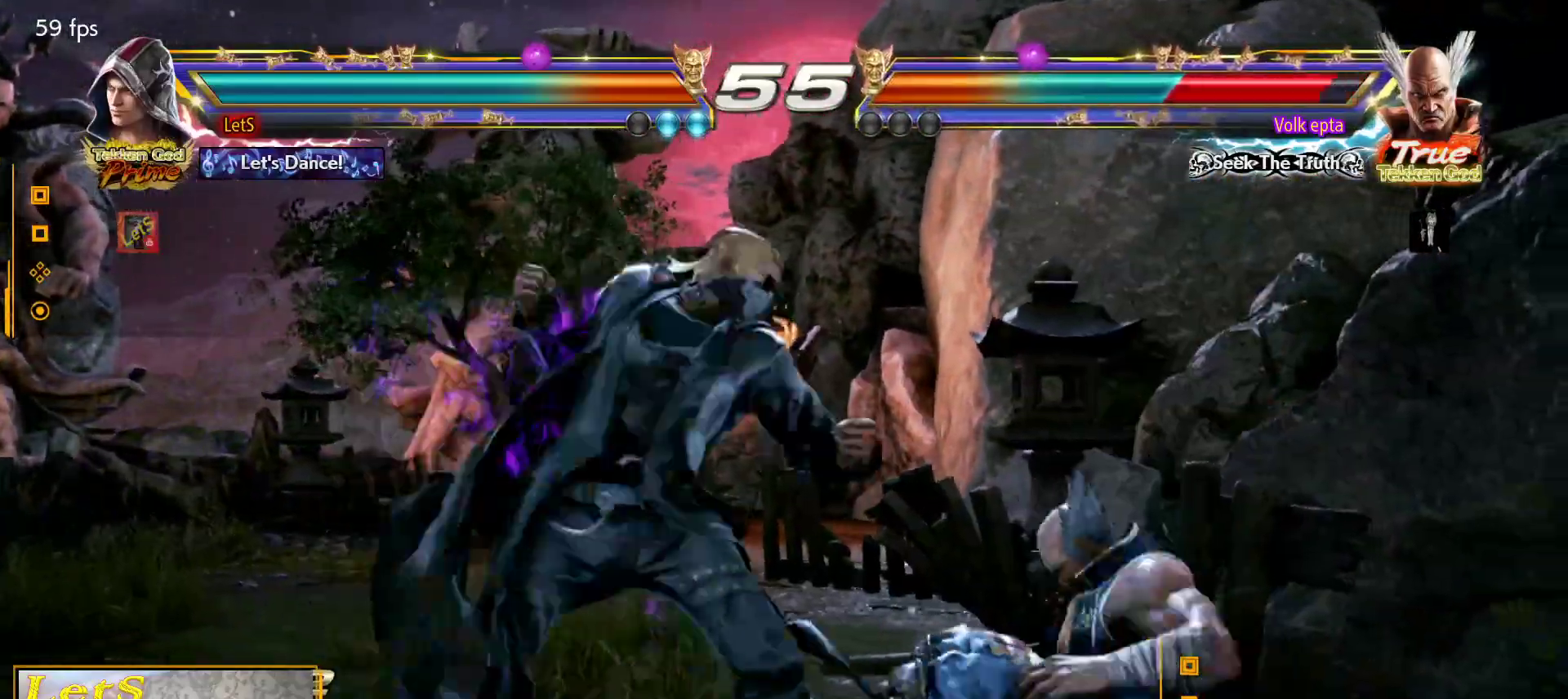
{"buttons": [], "left_stick": "center", "right_stick": "center", "events": []}
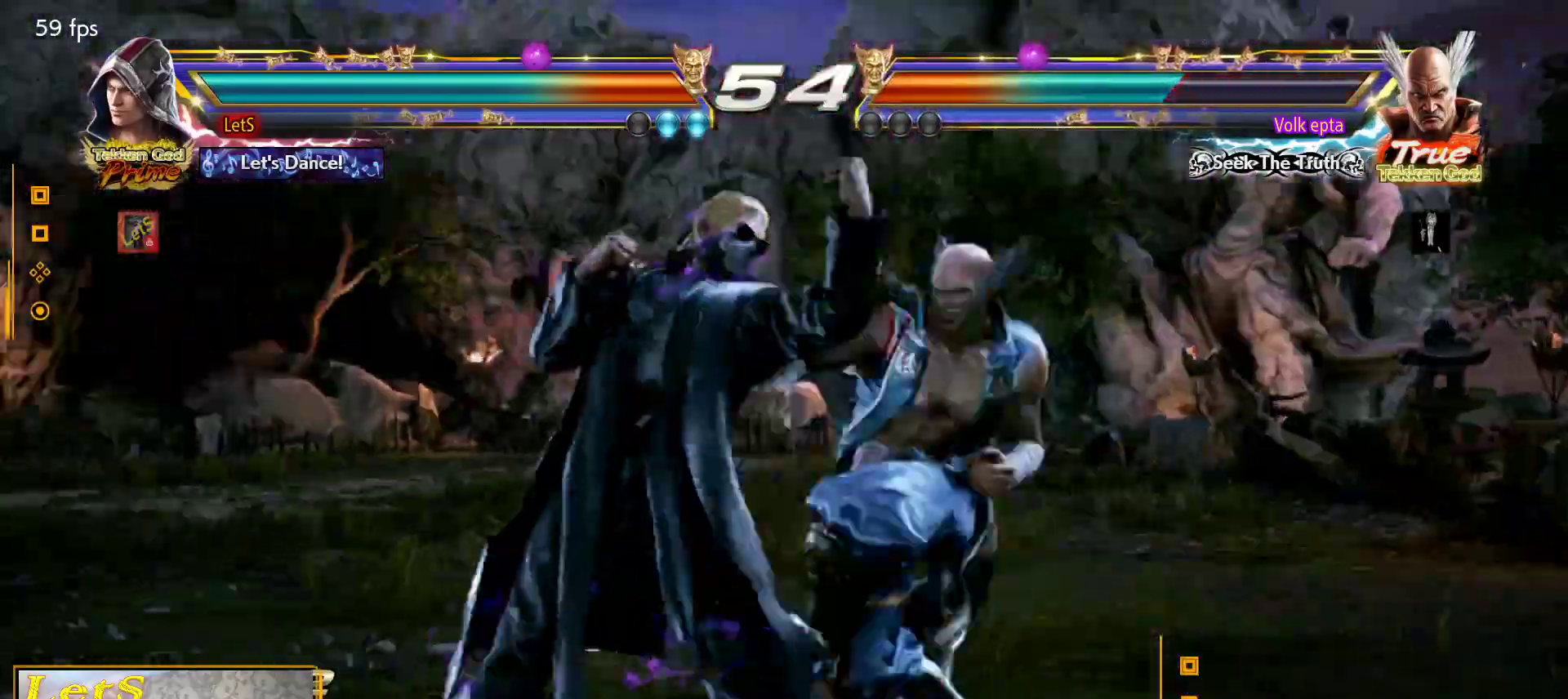
{"buttons": ["SQUARE", "DPAD_LEFT"], "left_stick": "center", "right_stick": "center", "events": [[100, "DPAD_LEFT", "down"], [500, "SQUARE", "down"]]}
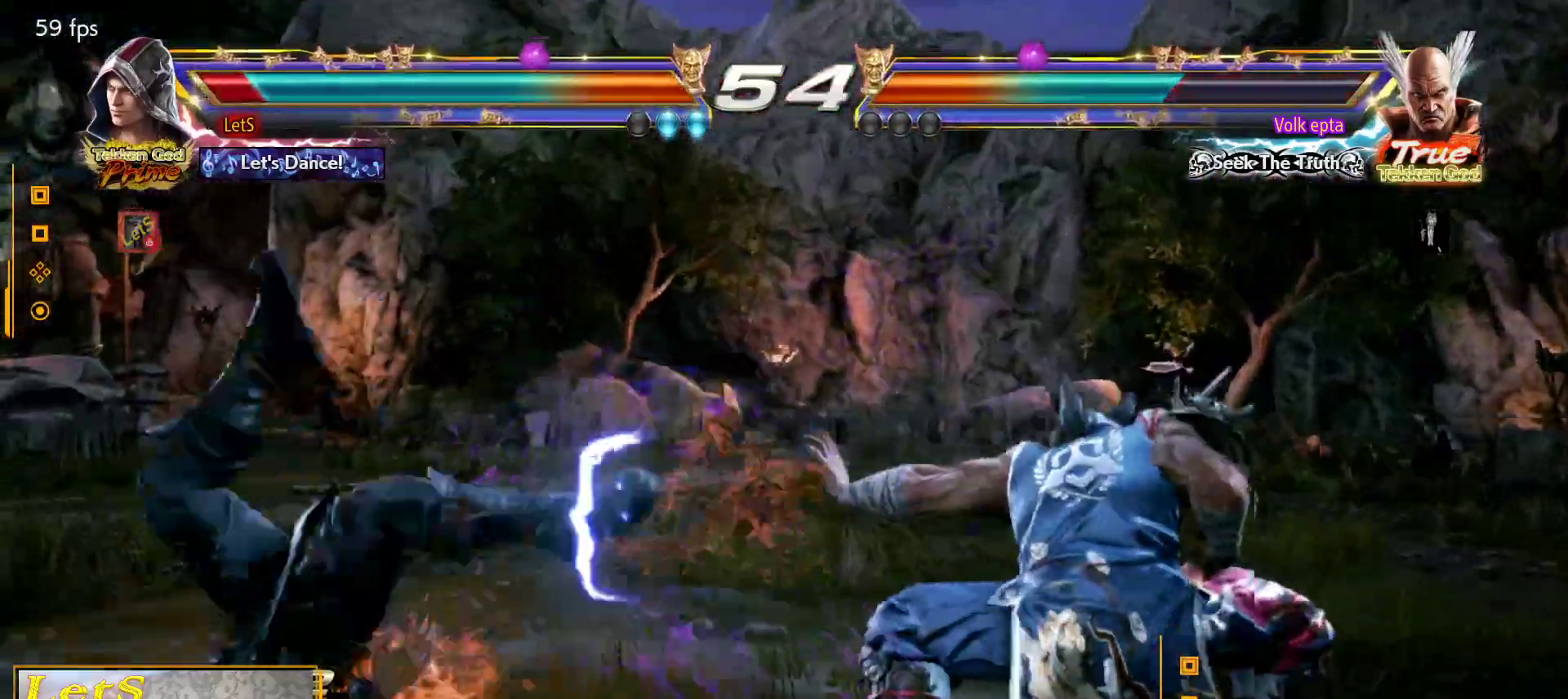
{"buttons": ["SQUARE"], "left_stick": "center", "right_stick": "center", "events": [[67, "DPAD_LEFT", "up"], [100, "SQUARE", "up"], [167, "SQUARE", "down"], [267, "SQUARE", "up"], [333, "SQUARE", "down"], [433, "SQUARE", "up"], [467, "SQUARE", "down"]]}
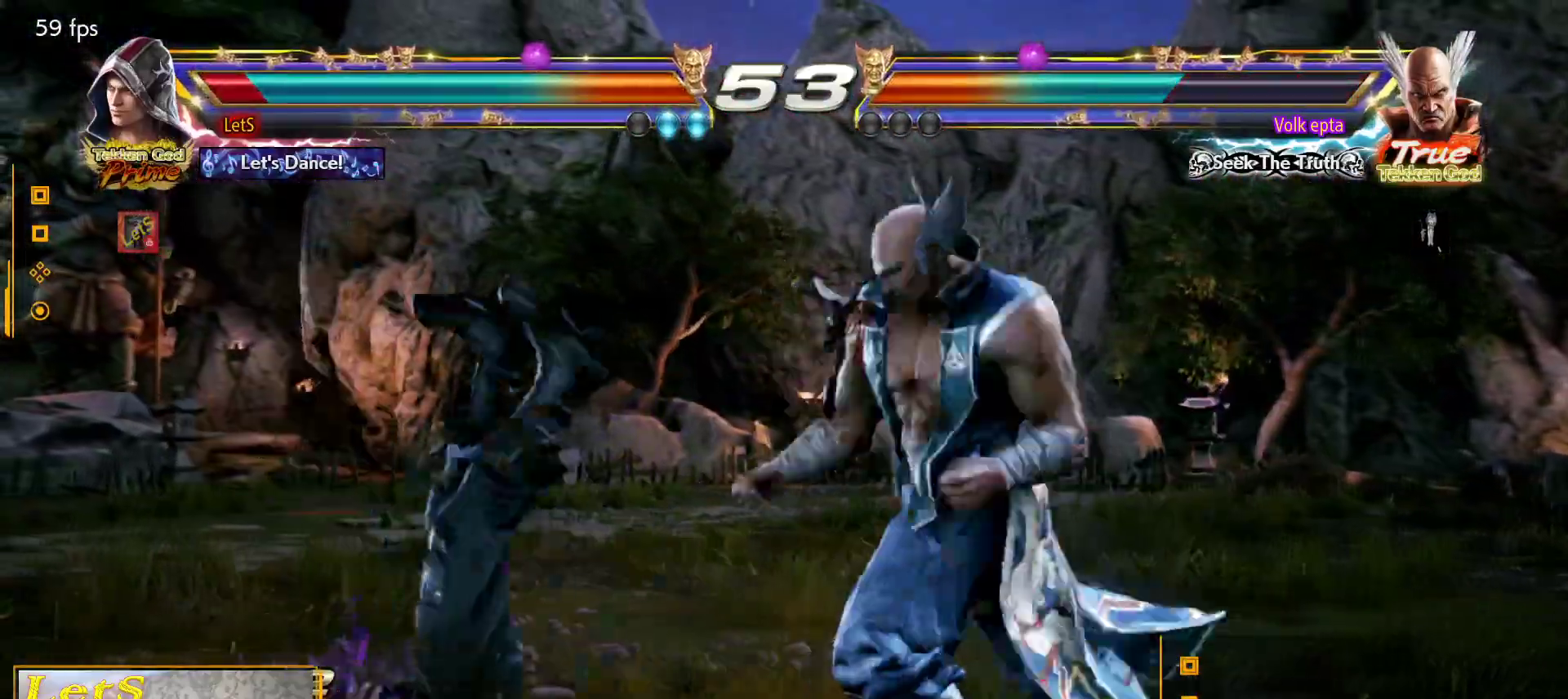
{"buttons": [], "left_stick": "center", "right_stick": "center", "events": [[67, "SQUARE", "up"], [133, "SQUARE", "down"], [233, "SQUARE", "up"], [300, "SQUARE", "down"], [400, "SQUARE", "up"]]}
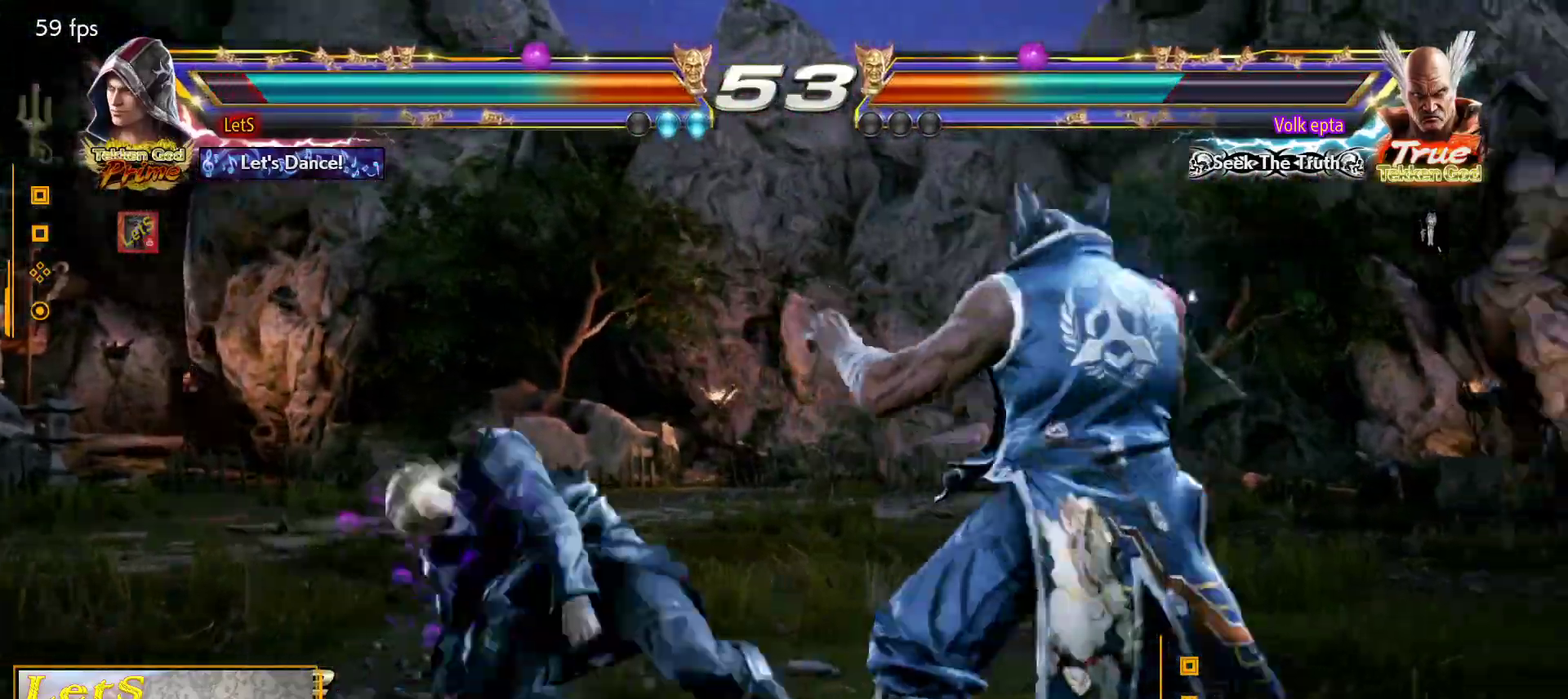
{"buttons": ["DPAD_DOWN", "DPAD_LEFT"], "left_stick": "center", "right_stick": "center", "events": [[67, "DPAD_LEFT", "down"], [167, "DPAD_LEFT", "up"], [233, "DPAD_LEFT", "down"], [400, "DPAD_DOWN", "down"]]}
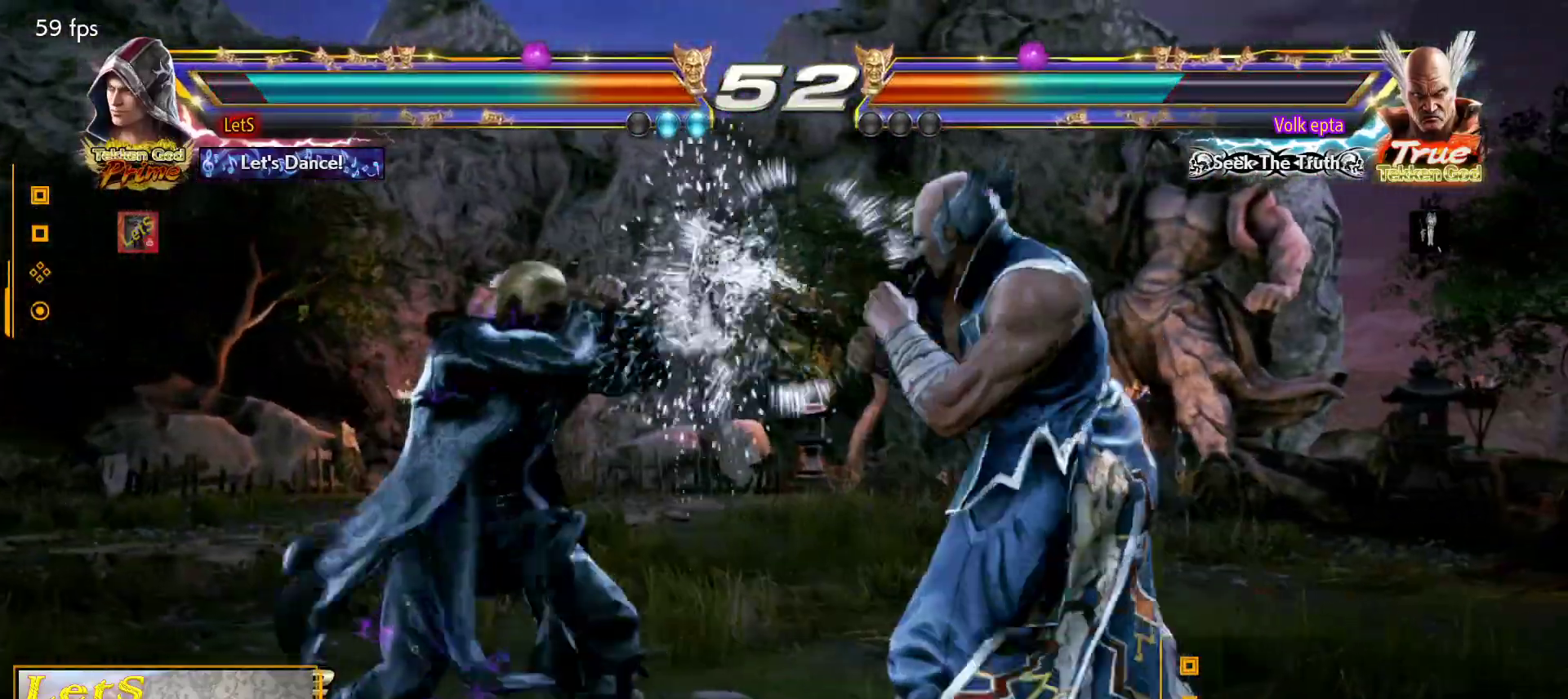
{"buttons": ["DPAD_DOWN", "DPAD_LEFT"], "left_stick": "center", "right_stick": "center", "events": [[67, "DPAD_DOWN", "up"], [100, "DPAD_LEFT", "up"], [167, "DPAD_LEFT", "down"], [333, "DPAD_DOWN", "down"]]}
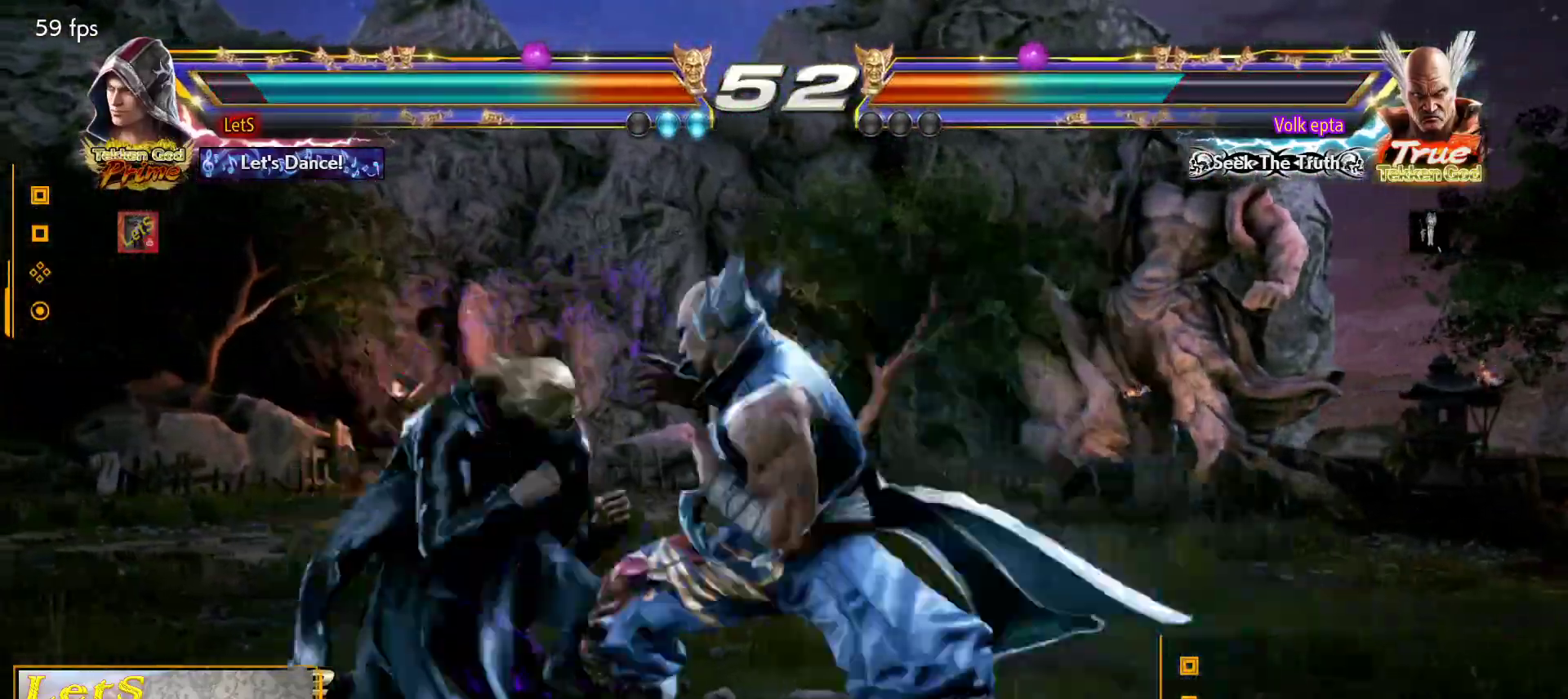
{"buttons": ["SQUARE"], "left_stick": "center", "right_stick": "center", "events": [[267, "DPAD_DOWN", "up"], [300, "DPAD_LEFT", "up"], [467, "SQUARE", "down"]]}
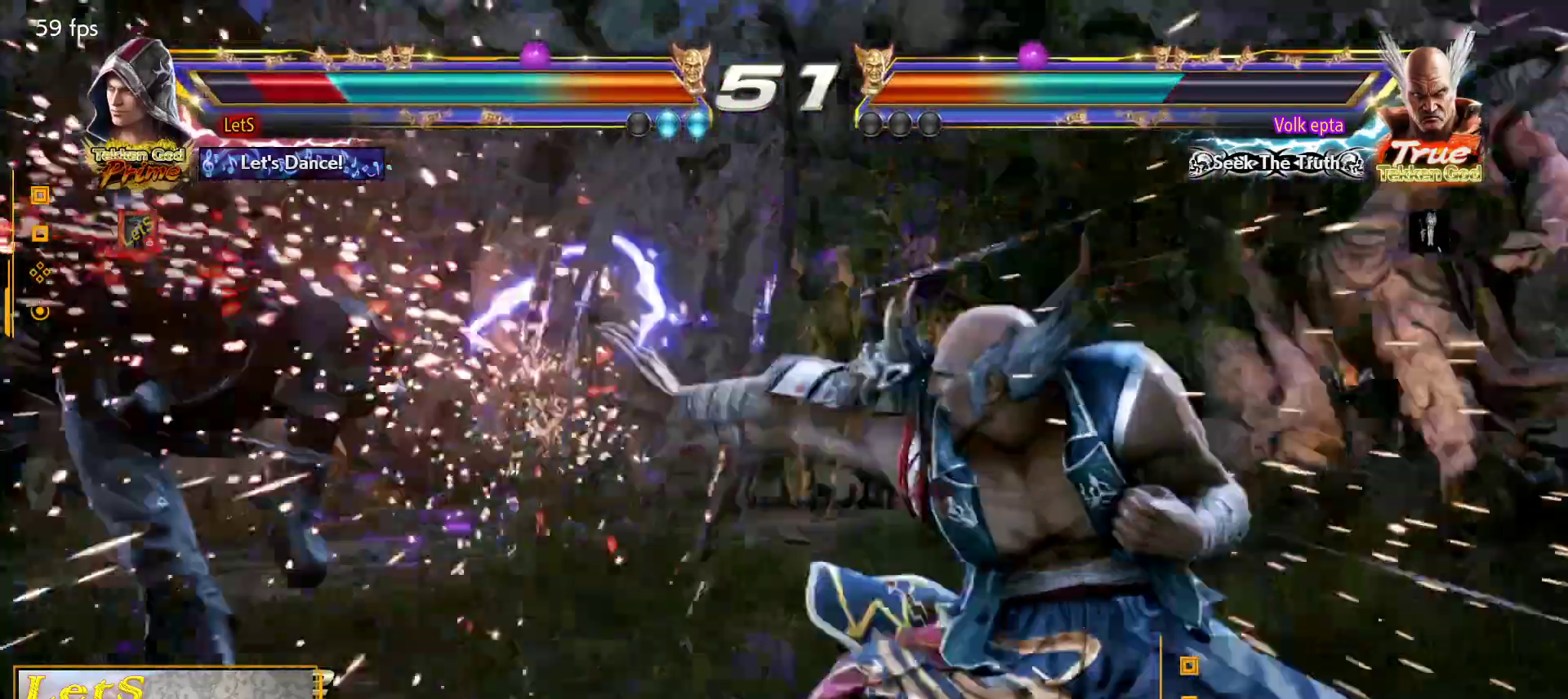
{"buttons": [], "left_stick": "center", "right_stick": "center", "events": [[33, "SQUARE", "up"], [133, "SQUARE", "down"], [200, "SQUARE", "up"], [267, "SQUARE", "down"], [367, "SQUARE", "up"], [433, "SQUARE", "down"], [500, "SQUARE", "up"]]}
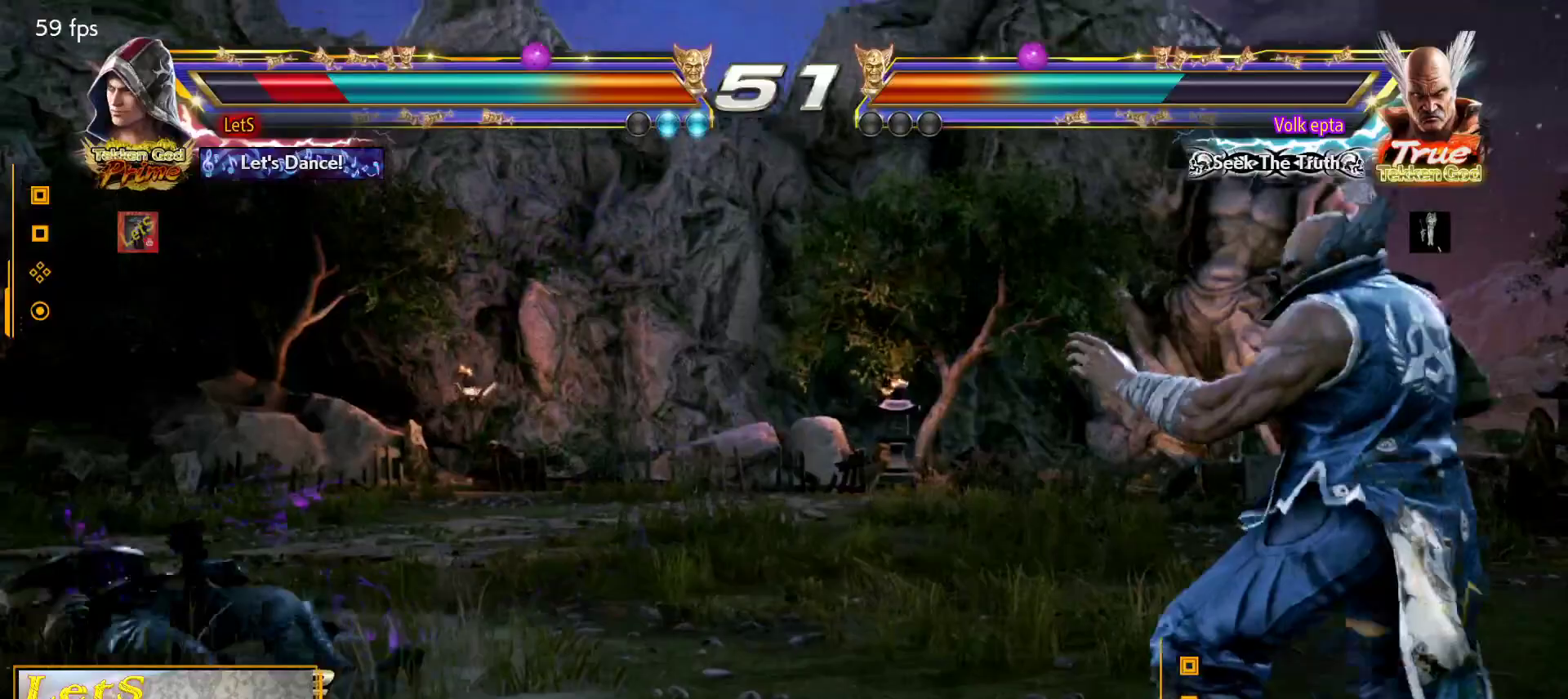
{"buttons": [], "left_stick": "center", "right_stick": "center", "events": [[67, "SQUARE", "down"], [167, "SQUARE", "up"], [433, "DPAD_UP", "down"], [500, "DPAD_UP", "up"]]}
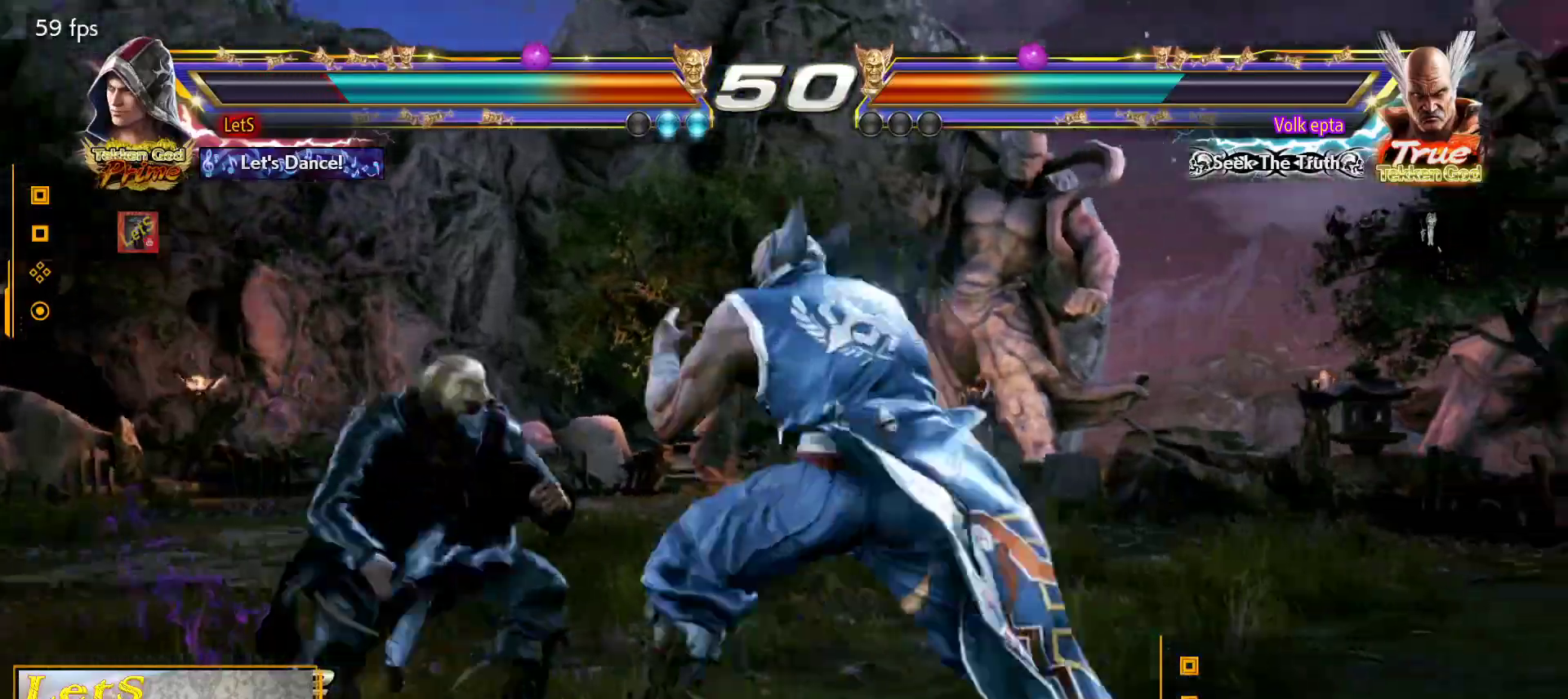
{"buttons": ["DPAD_UP"], "left_stick": "center", "right_stick": "center", "events": [[67, "DPAD_UP", "down"]]}
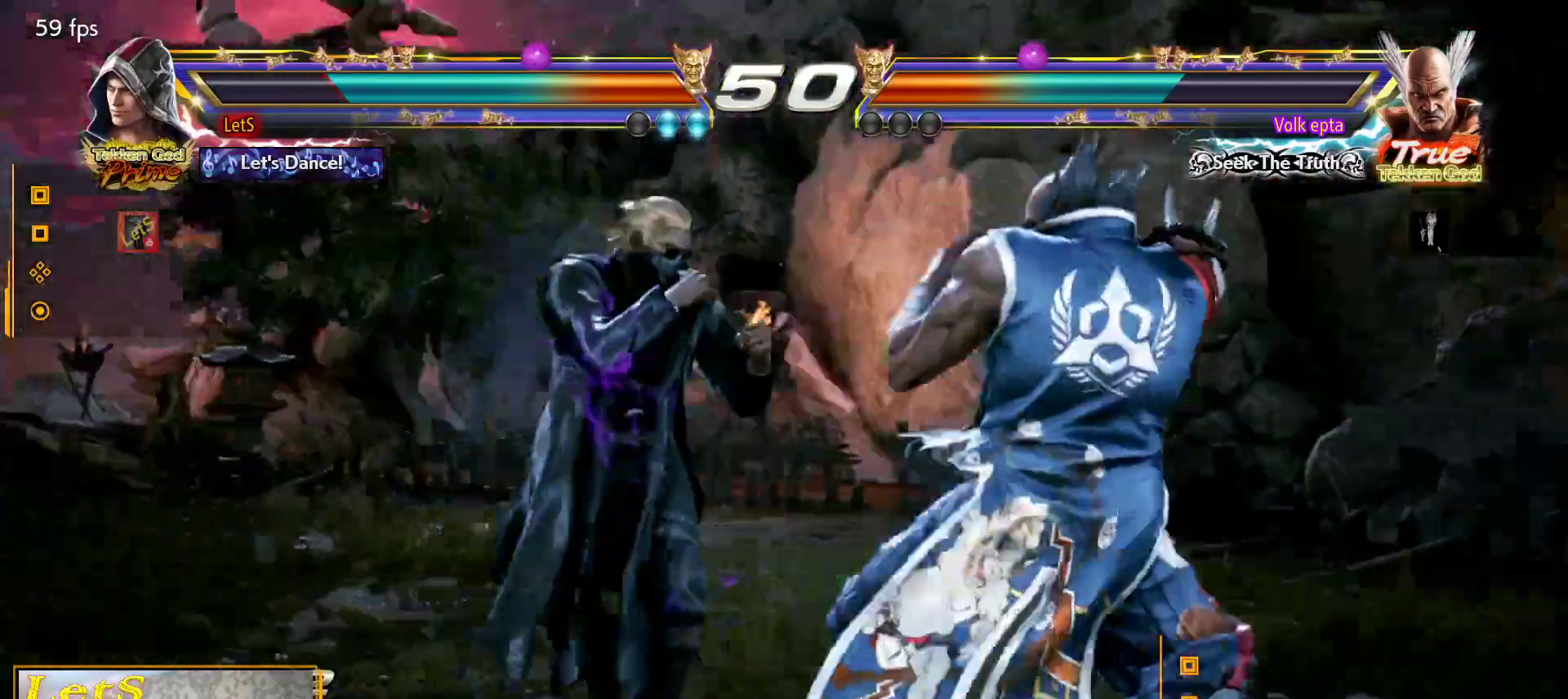
{"buttons": ["DPAD_LEFT"], "left_stick": "center", "right_stick": "center", "events": [[133, "DPAD_UP", "up"], [233, "DPAD_LEFT", "down"], [333, "DPAD_LEFT", "up"], [400, "DPAD_LEFT", "down"]]}
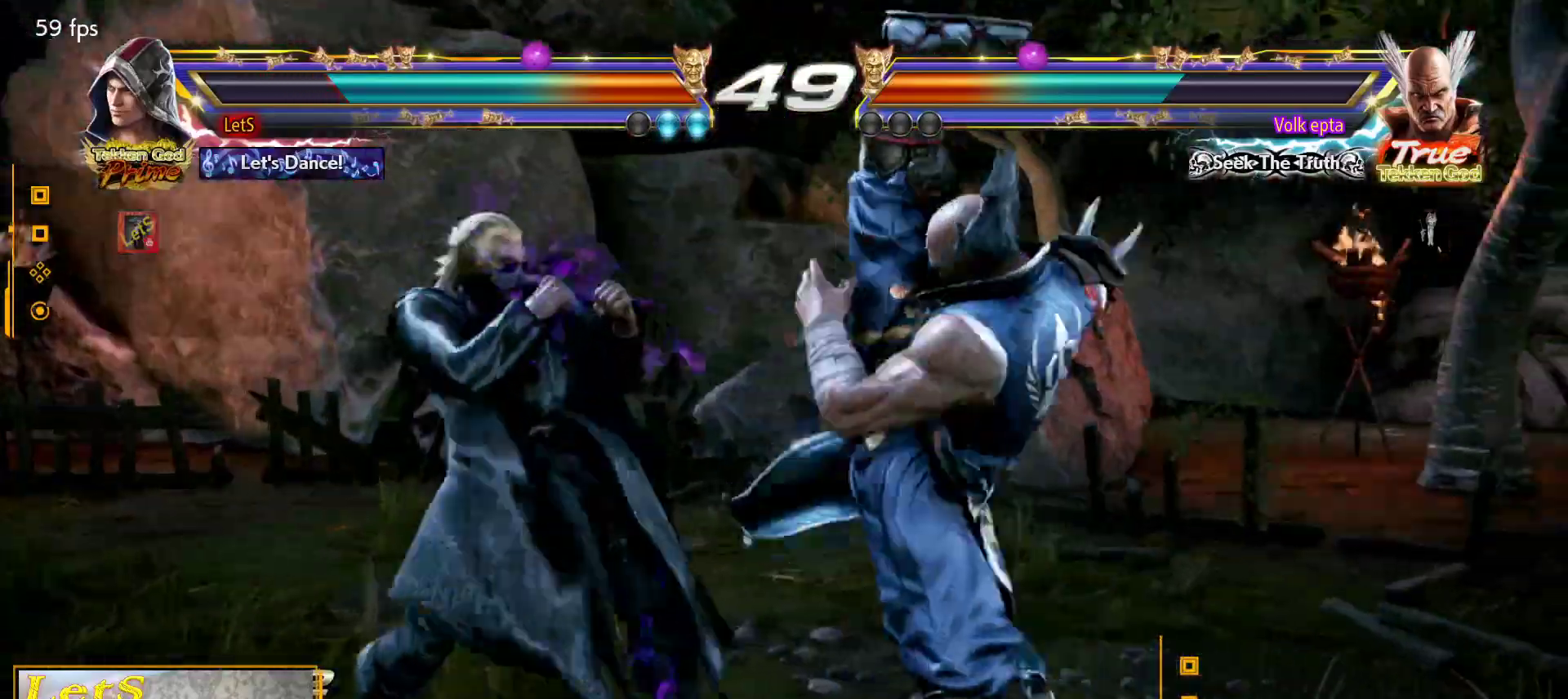
{"buttons": ["DPAD_UP"], "left_stick": "center", "right_stick": "center", "events": [[33, "DPAD_DOWN", "down"], [67, "DPAD_DOWN", "up"], [133, "DPAD_LEFT", "up"], [167, "DPAD_LEFT", "down"], [367, "DPAD_LEFT", "up"], [500, "DPAD_UP", "down"]]}
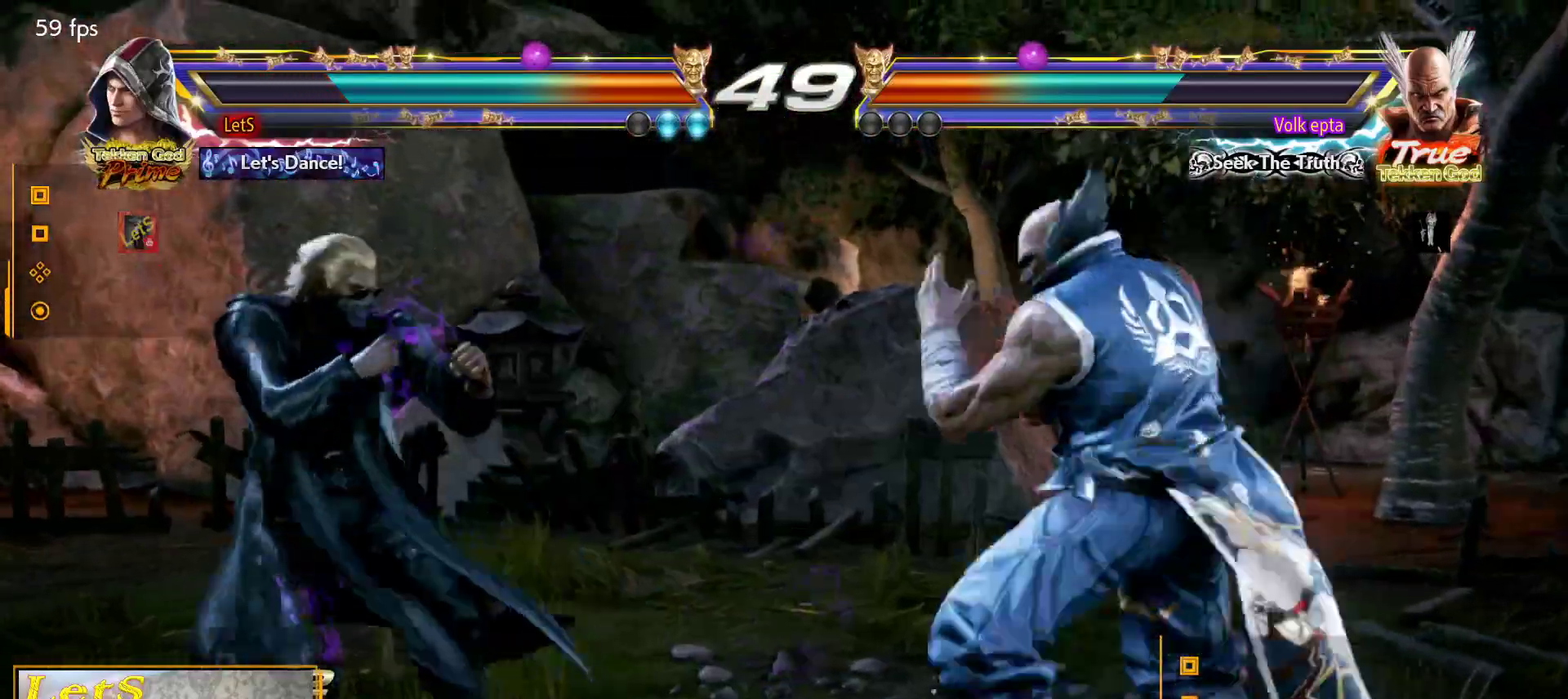
{"buttons": [], "left_stick": "center", "right_stick": "center", "events": [[100, "DPAD_UP", "up"], [233, "DPAD_UP", "down"], [300, "DPAD_UP", "up"], [433, "DPAD_LEFT", "down"], [467, "DPAD_LEFT", "up"]]}
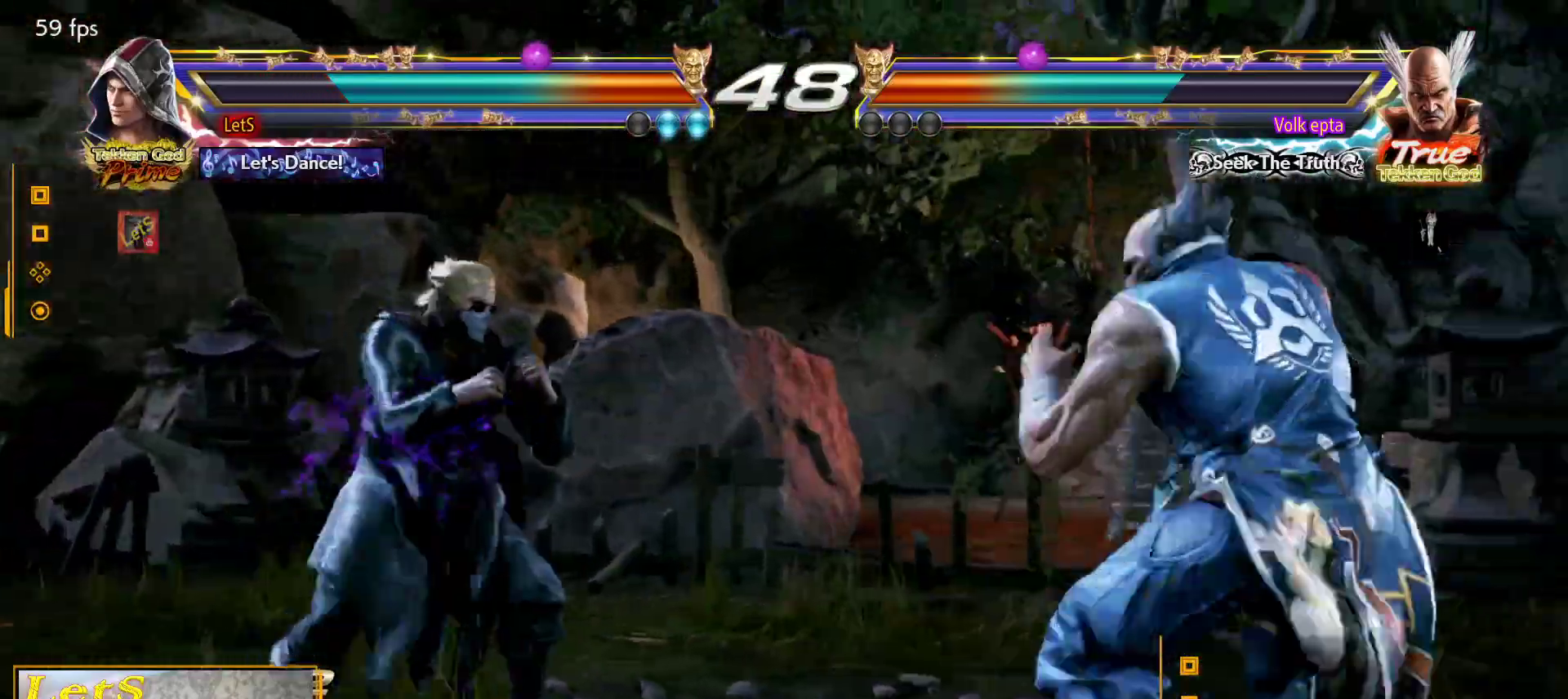
{"buttons": ["DPAD_UP"], "left_stick": "center", "right_stick": "center", "events": [[33, "DPAD_LEFT", "down"], [167, "DPAD_LEFT", "up"], [233, "DPAD_UP", "down"], [367, "DPAD_UP", "up"], [500, "DPAD_UP", "down"]]}
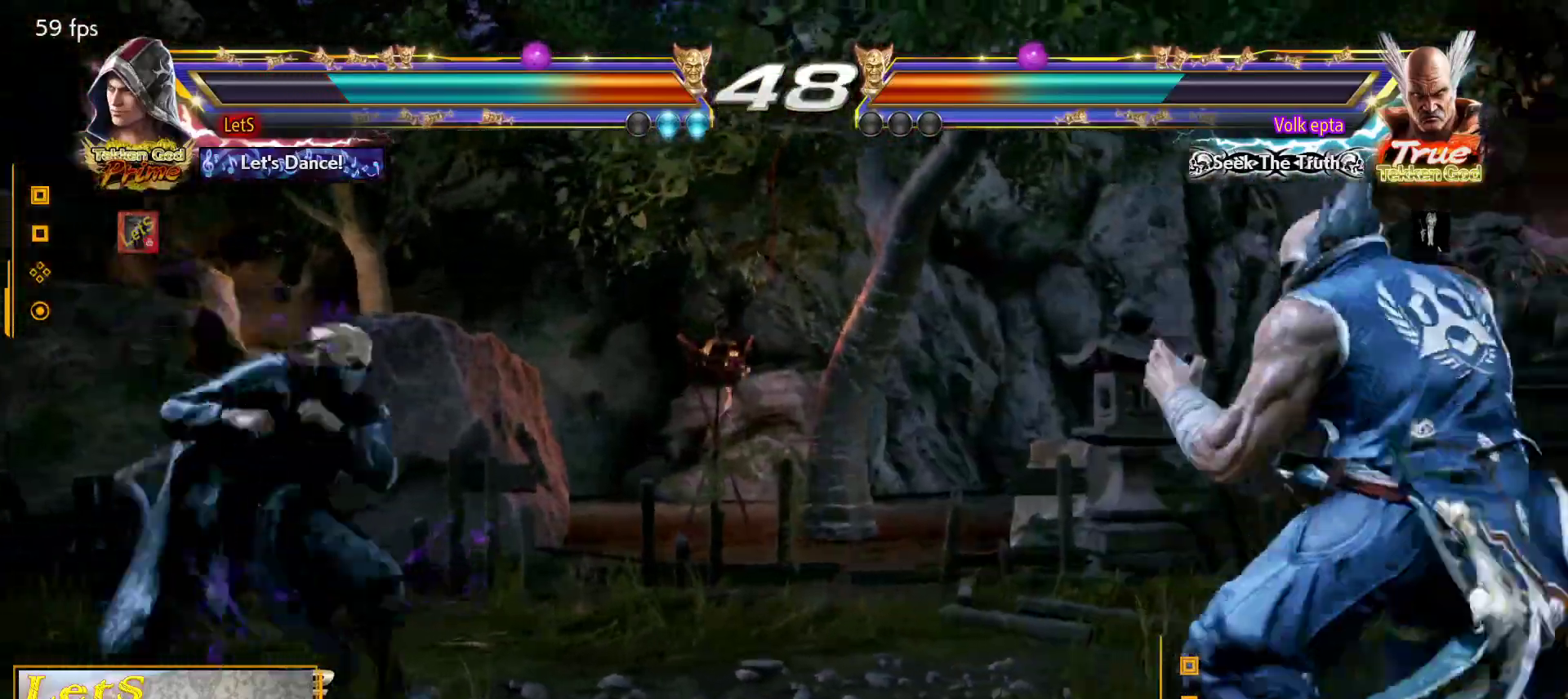
{"buttons": ["DPAD_UP"], "left_stick": "center", "right_stick": "center", "events": [[100, "DPAD_UP", "up"], [300, "DPAD_UP", "down"], [367, "DPAD_UP", "up"], [467, "DPAD_UP", "down"]]}
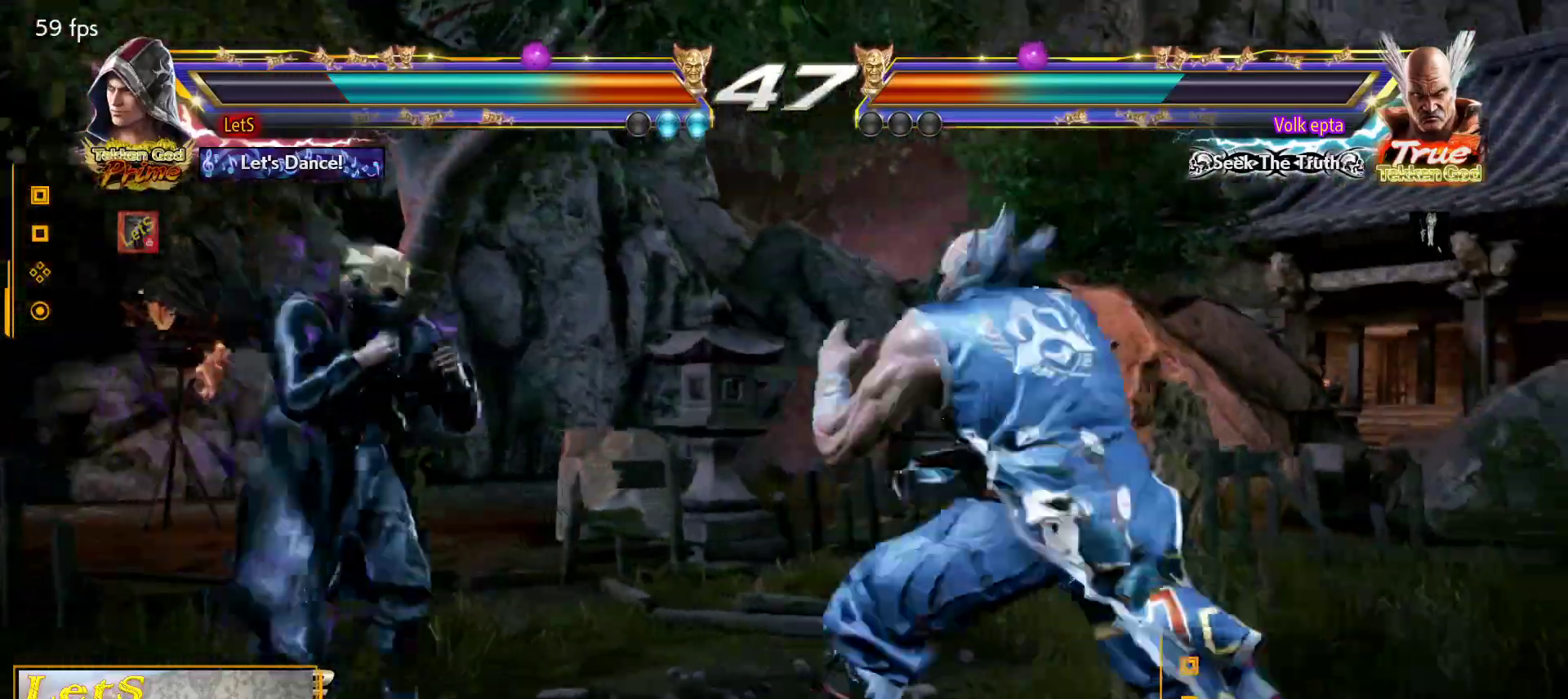
{"buttons": ["DPAD_UP"], "left_stick": "center", "right_stick": "center", "events": [[33, "DPAD_UP", "up"], [133, "DPAD_LEFT", "down"], [167, "DPAD_DOWN", "down"], [333, "DPAD_DOWN", "up"], [333, "DPAD_LEFT", "up"], [433, "DPAD_UP", "down"]]}